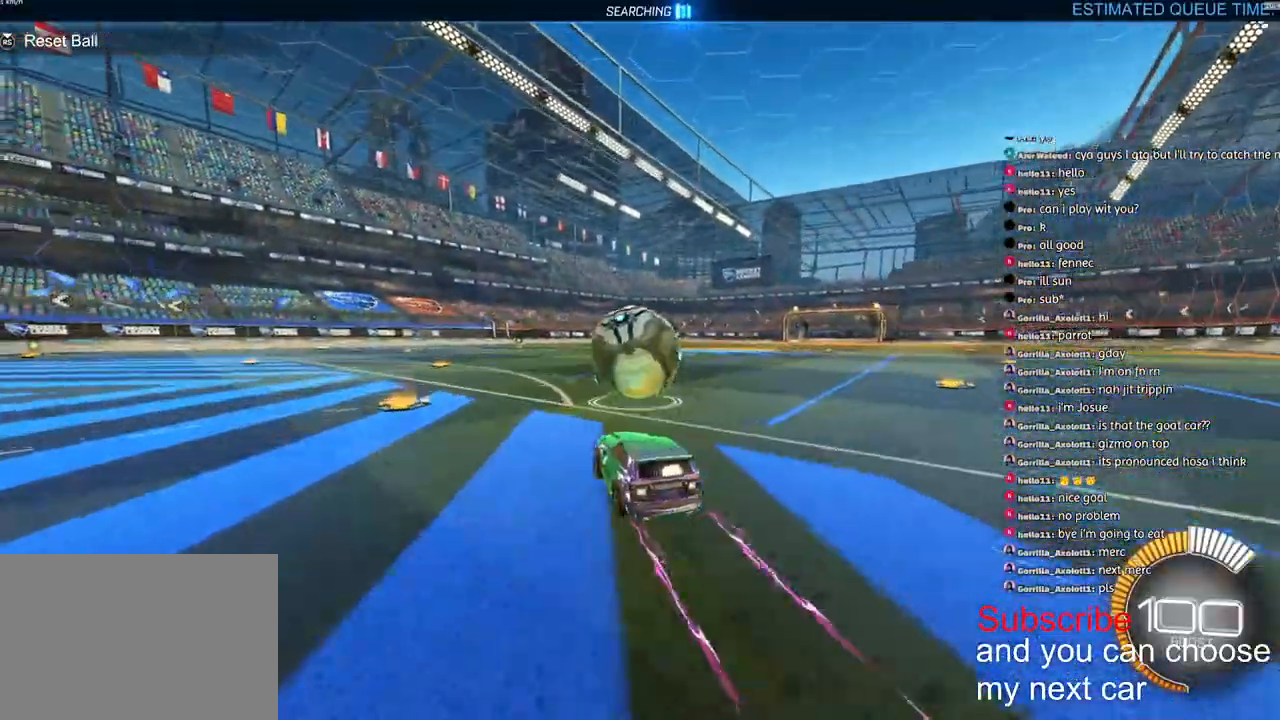
Gameplay with a controller (PlayStation layout); each line is a JSON object with the inputs held at the frame after it (dt_ms = milliseconds from this image to that frame). "events" lists button and stick changes between this image and that frame as [ms after this image, input, new state], when the widget could be followed in between.
{"dt_ms": 500, "buttons": ["CROSS", "L2", "R1", "R2"], "left_stick": "center", "right_stick": "center"}
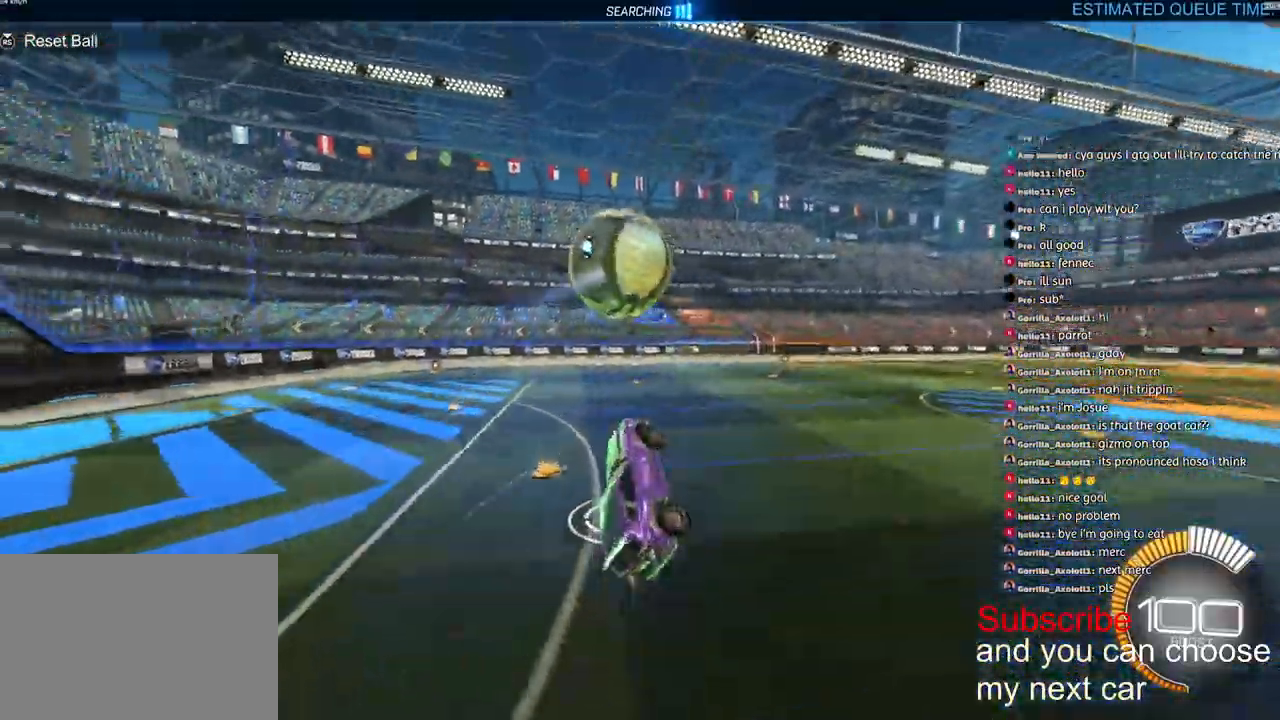
{"dt_ms": 500, "buttons": ["CROSS", "L2", "R1", "R2"], "left_stick": "down-left", "right_stick": "center", "events": [[17, "left_stick", "up"], [367, "left_stick", "left"], [450, "left_stick", "down-left"]]}
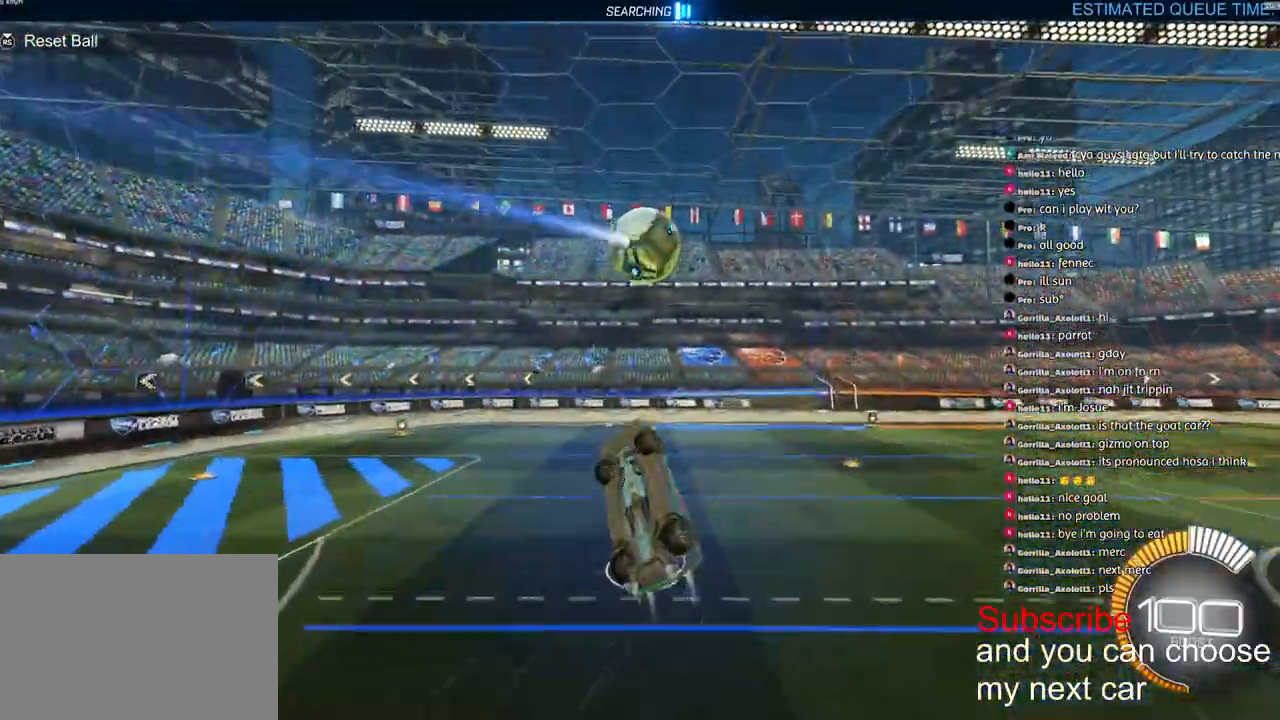
{"dt_ms": 500, "buttons": ["R2"], "left_stick": "right", "right_stick": "center", "events": [[233, "L2", "up"], [333, "CROSS", "up"], [367, "R1", "up"], [417, "left_stick", "right"]]}
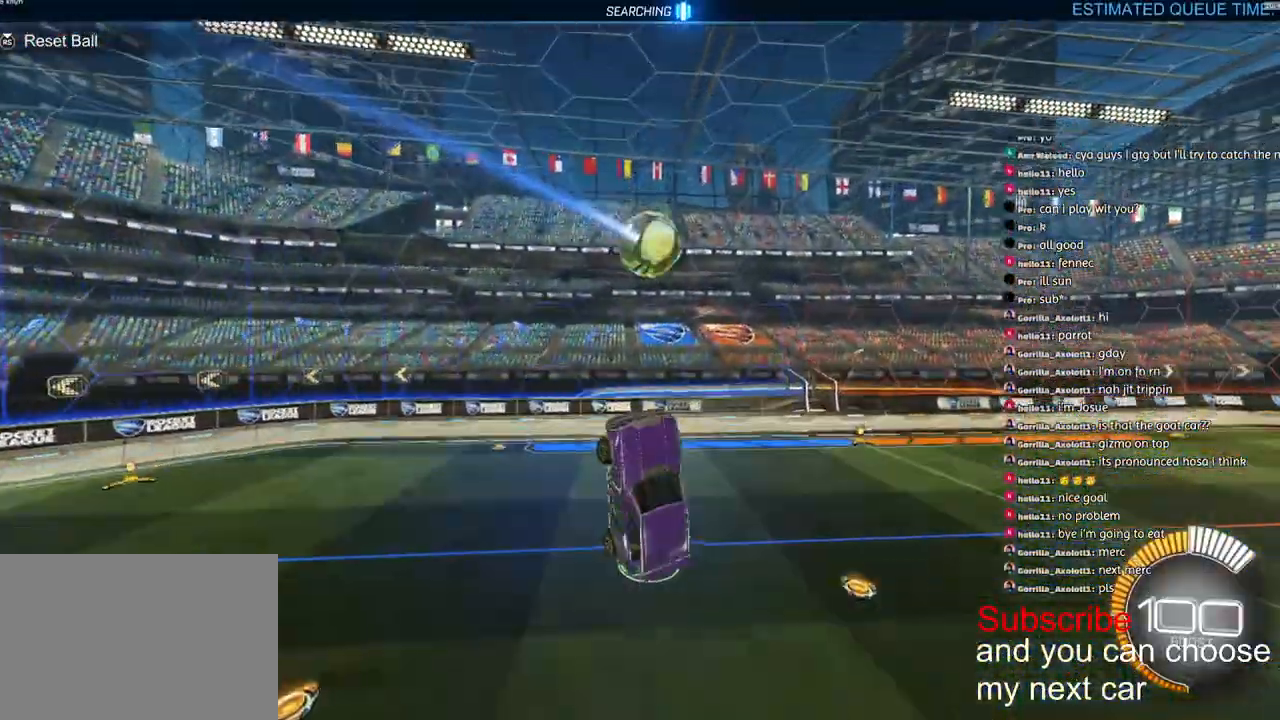
{"dt_ms": 500, "buttons": ["R1", "R2"], "left_stick": "left", "right_stick": "center", "events": [[350, "R1", "down"], [450, "left_stick", "left"]]}
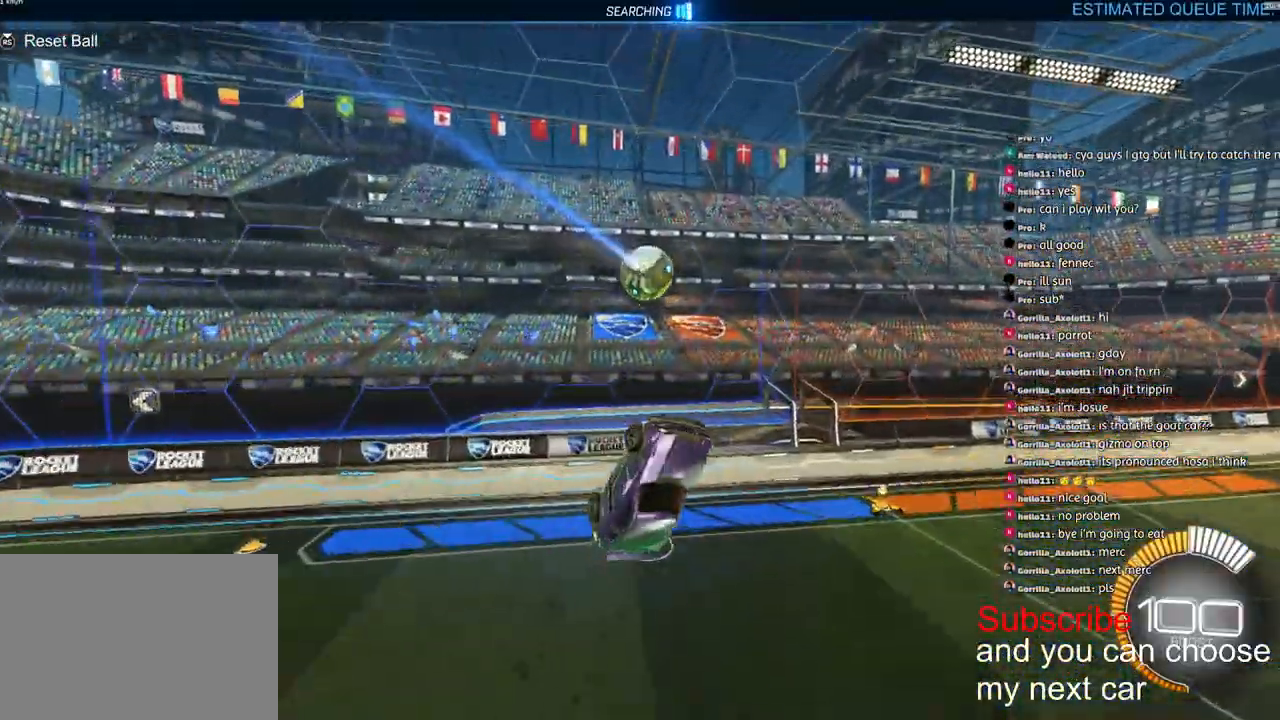
{"dt_ms": 500, "buttons": ["R2"], "left_stick": "right", "right_stick": "center", "events": [[50, "left_stick", "center"], [100, "left_stick", "down-right"], [233, "R1", "up"], [250, "left_stick", "center"], [400, "left_stick", "right"]]}
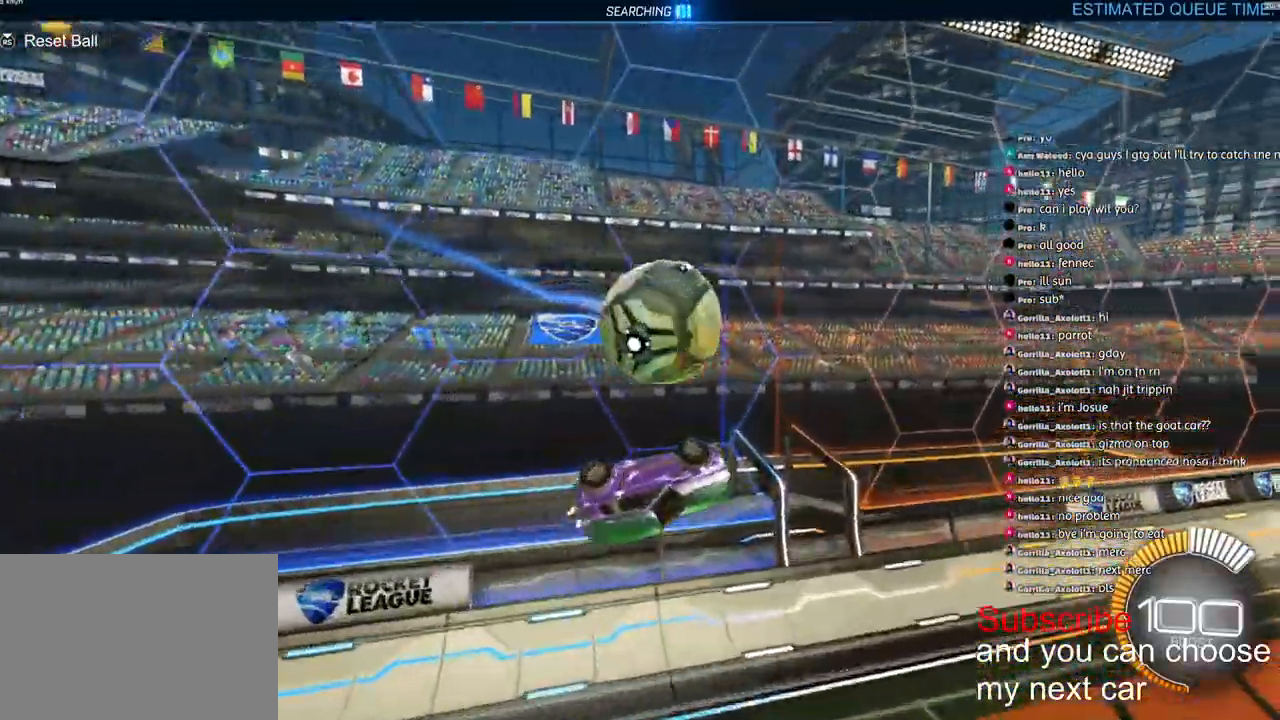
{"dt_ms": 500, "buttons": ["R1", "R2"], "left_stick": "center", "right_stick": "center", "events": [[83, "L2", "down"], [233, "R1", "down"], [417, "L2", "up"], [483, "left_stick", "center"]]}
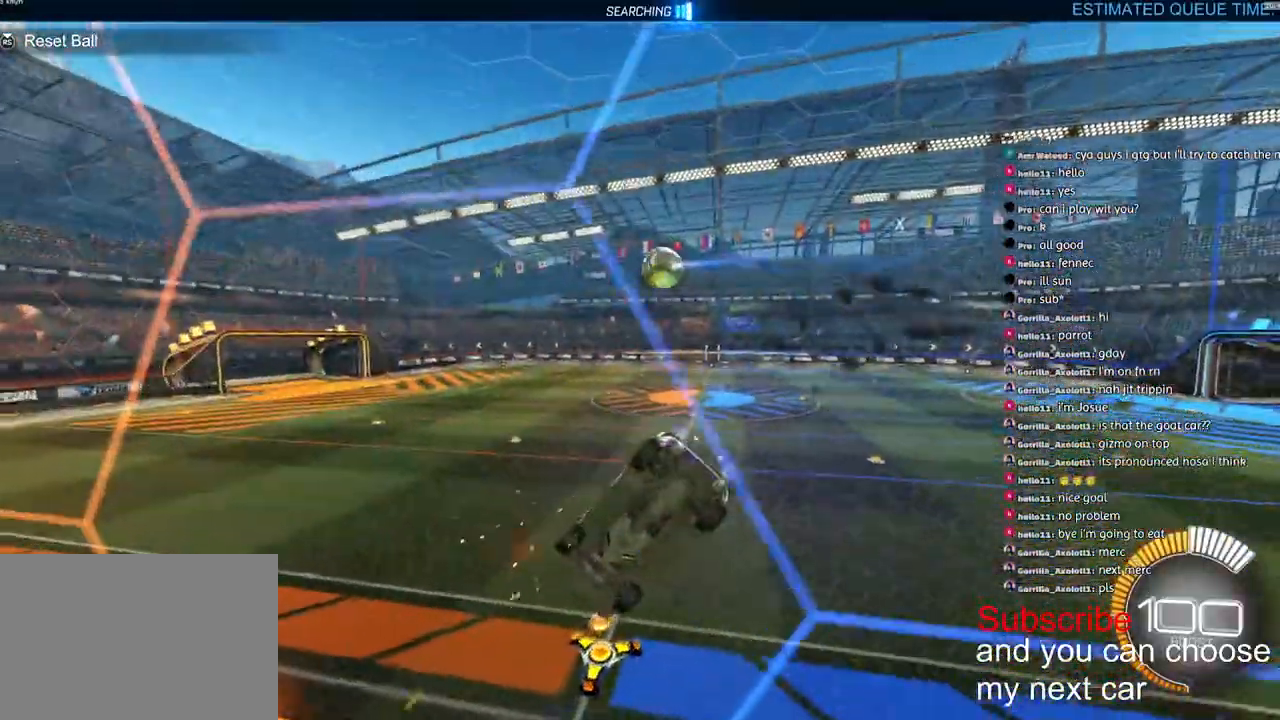
{"dt_ms": 500, "buttons": ["TRIANGLE", "R1", "R2"], "left_stick": "right", "right_stick": "center"}
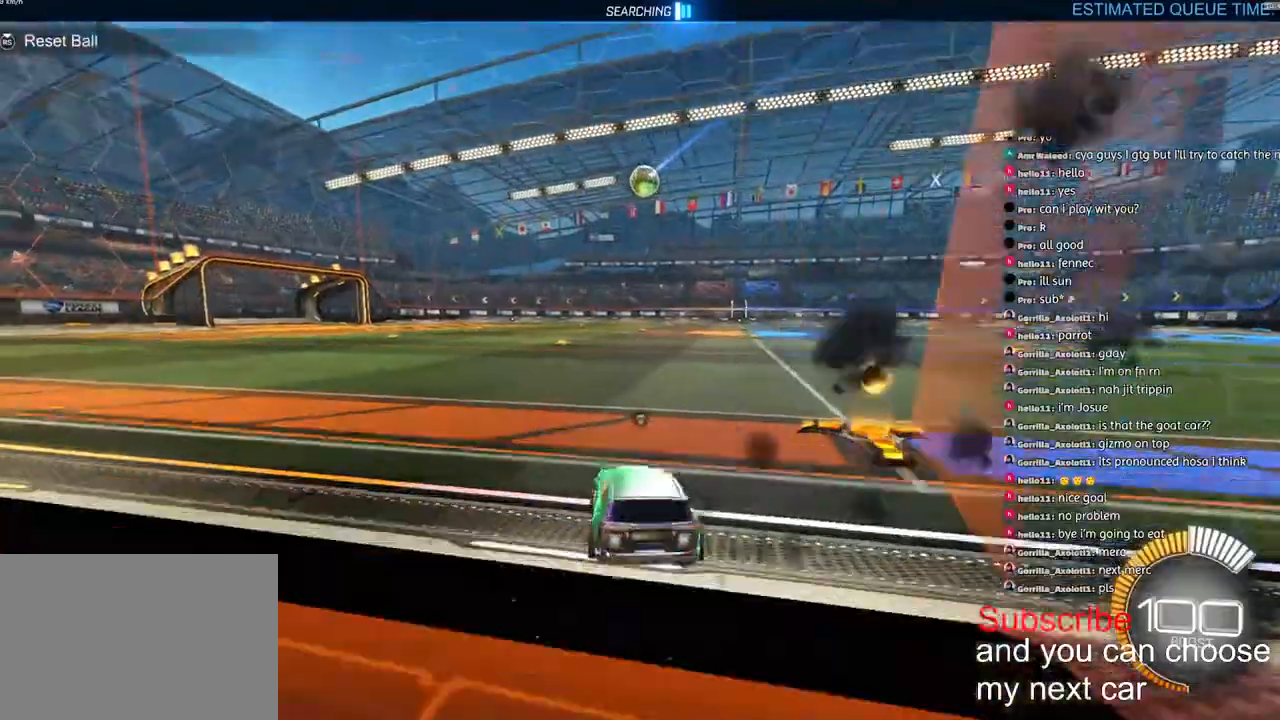
{"dt_ms": 500, "buttons": ["R1", "R2"], "left_stick": "center", "right_stick": "center", "events": [[50, "TRIANGLE", "up"], [317, "left_stick", "center"]]}
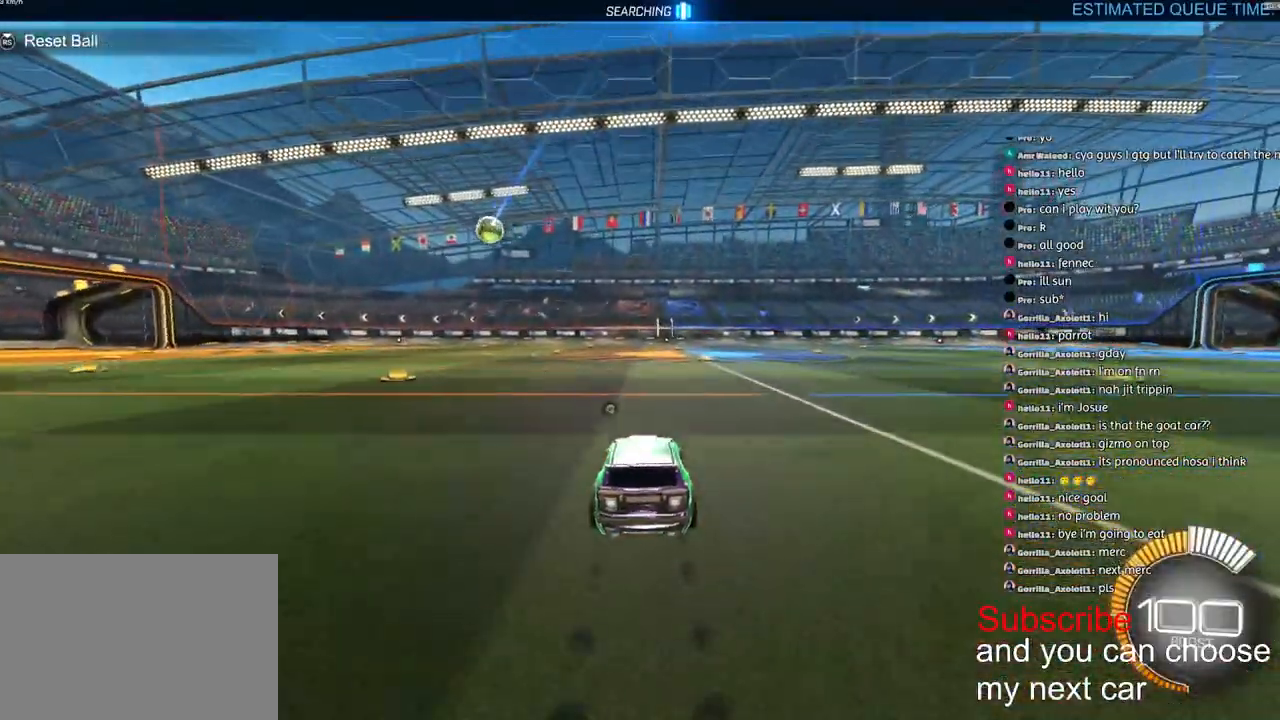
{"dt_ms": 500, "buttons": ["TRIANGLE", "R1", "R2"], "left_stick": "left", "right_stick": "center", "events": [[67, "DPAD_RIGHT", "down"], [133, "DPAD_RIGHT", "up"], [300, "left_stick", "left"], [500, "TRIANGLE", "down"]]}
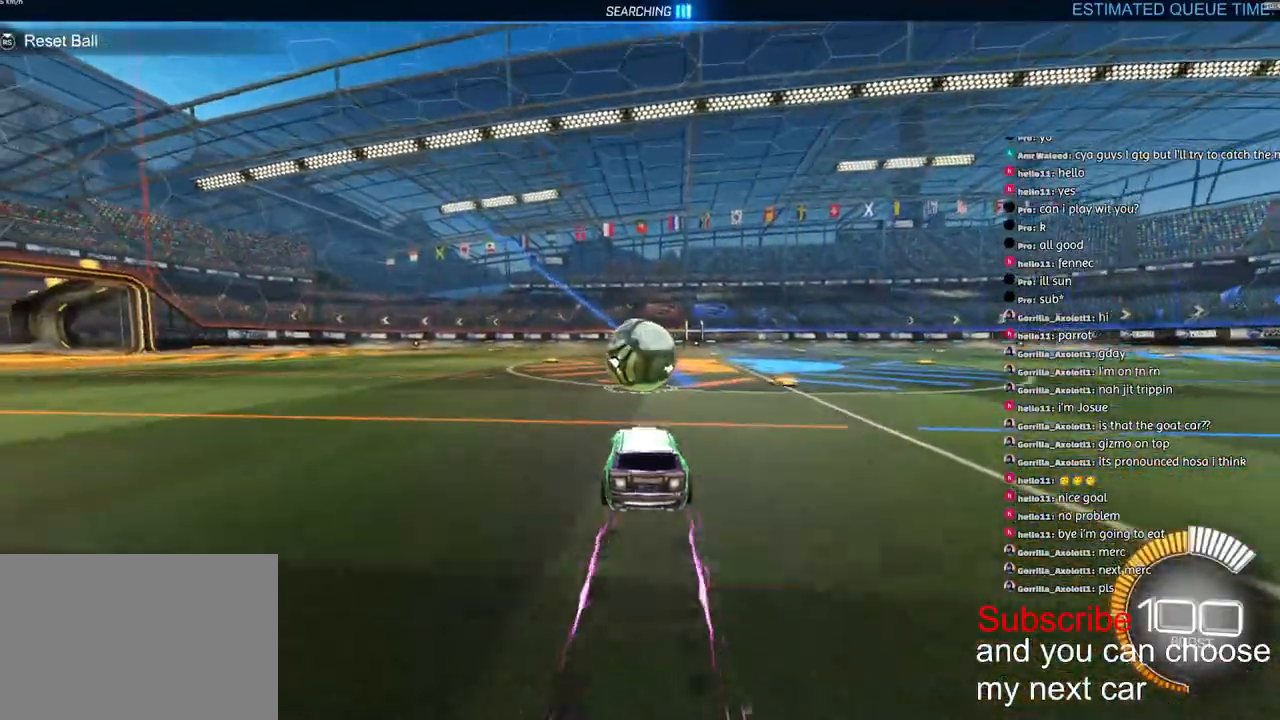
{"dt_ms": 500, "buttons": ["CROSS", "R1", "R2"], "left_stick": "down", "right_stick": "center", "events": [[33, "left_stick", "center"], [83, "TRIANGLE", "up"], [217, "R1", "up"], [267, "CROSS", "down"], [317, "left_stick", "down"], [417, "R1", "down"]]}
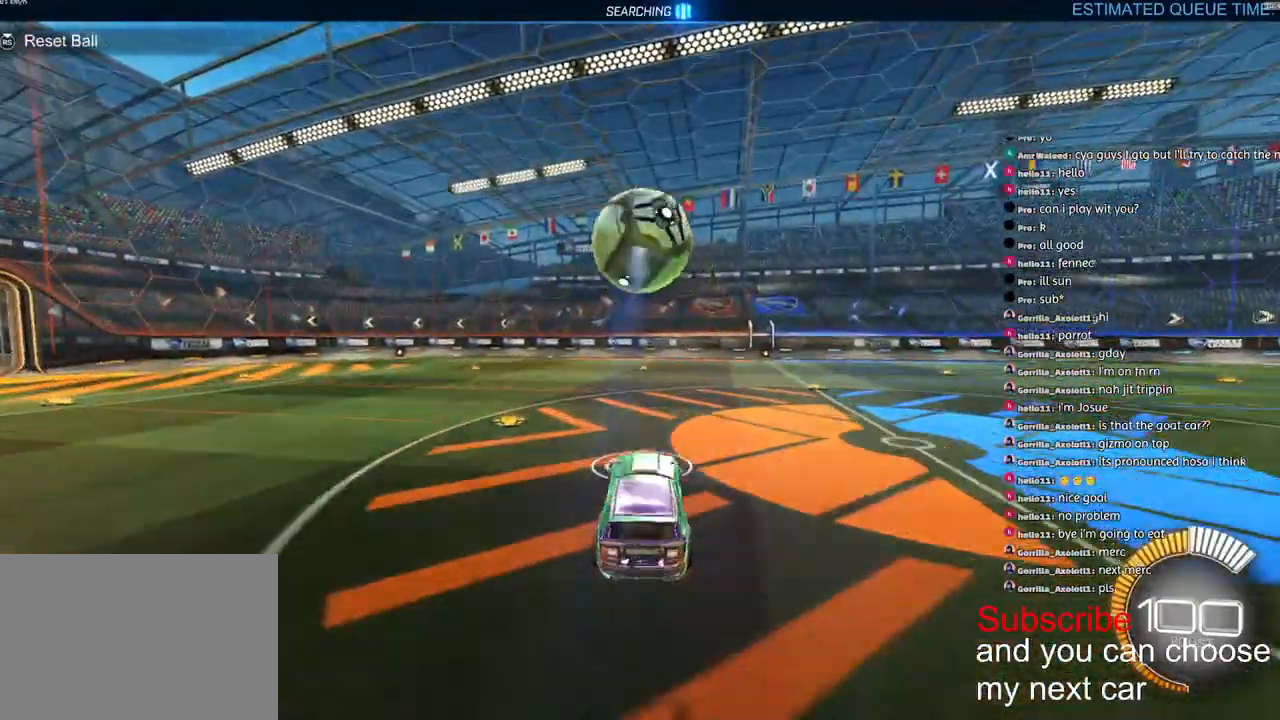
{"dt_ms": 500, "buttons": ["CROSS", "L2", "R1", "R2"], "left_stick": "right", "right_stick": "center", "events": [[100, "L2", "down"], [150, "CROSS", "up"], [217, "CROSS", "down"], [383, "left_stick", "right"]]}
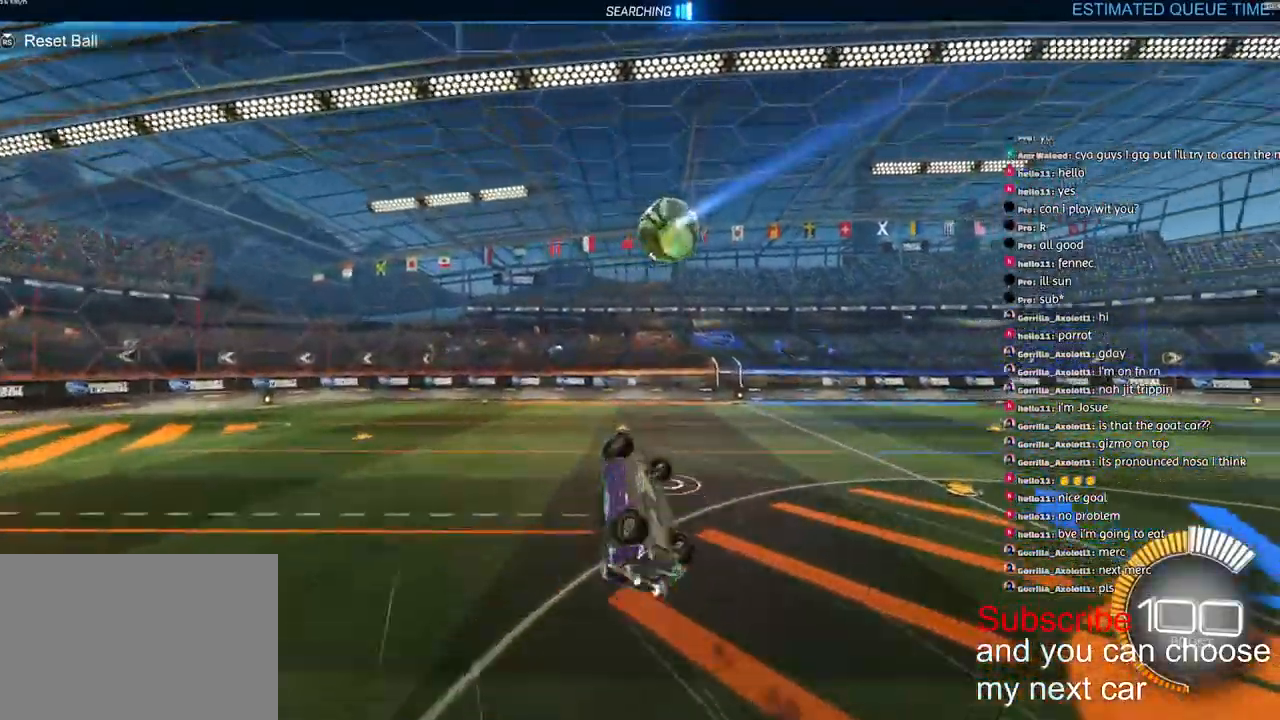
{"dt_ms": 500, "buttons": ["R1", "R2"], "left_stick": "center", "right_stick": "right", "events": [[17, "left_stick", "up"], [50, "CROSS", "up"], [150, "L2", "up"], [150, "R1", "up"], [167, "R2", "up"], [233, "R2", "down"], [267, "R3", "down"], [350, "R3", "up"], [350, "left_stick", "center"], [350, "right_stick", "right"], [433, "R1", "down"]]}
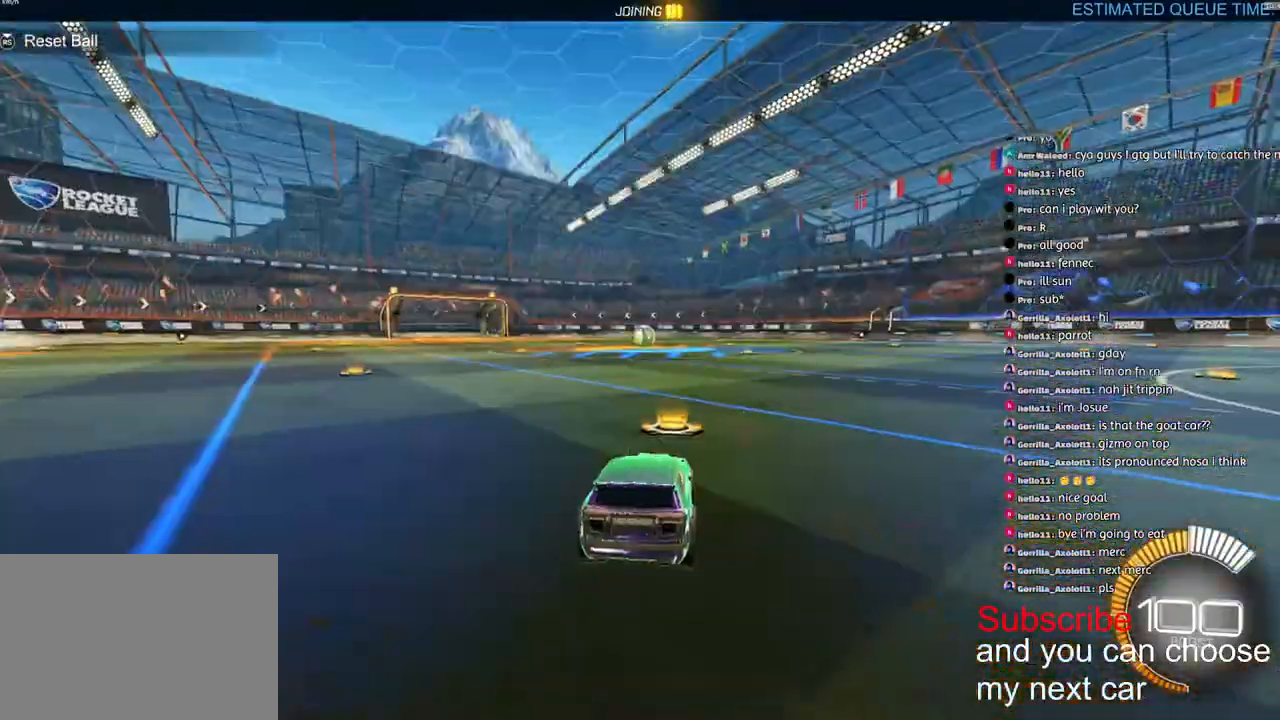
{"dt_ms": 1000, "buttons": [], "left_stick": "left", "right_stick": "center"}
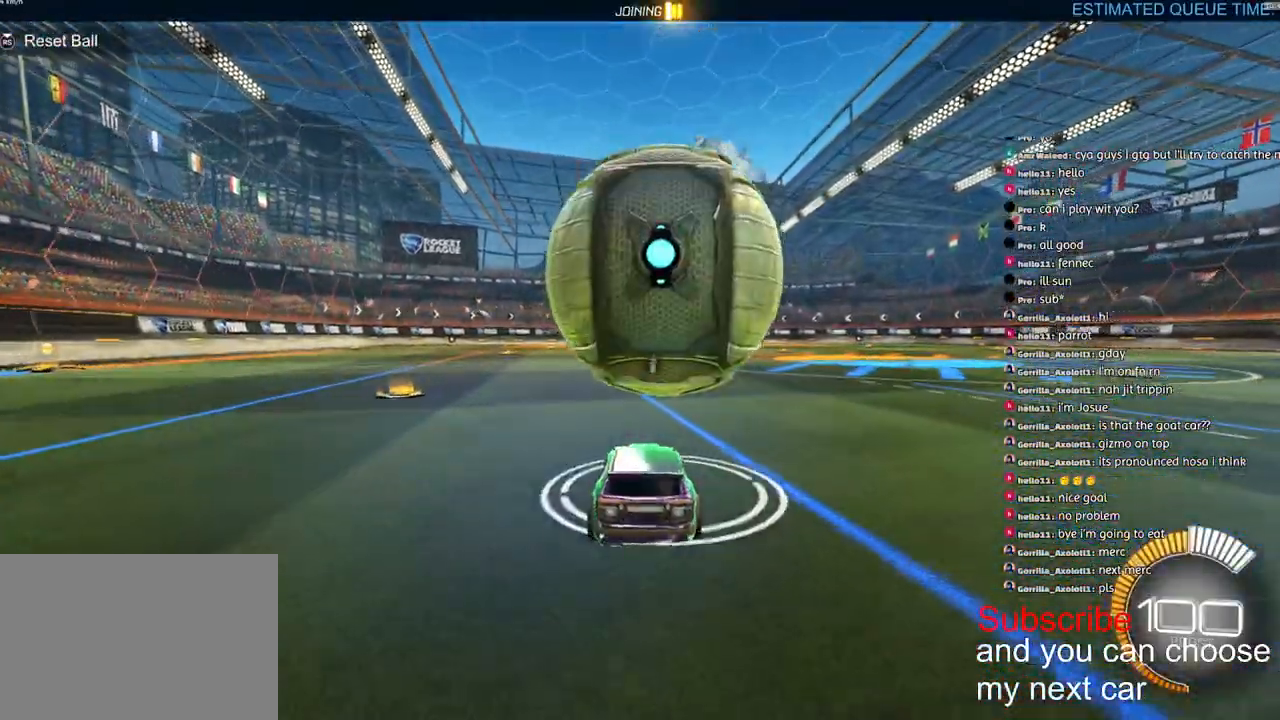
{"dt_ms": 500, "buttons": ["R1", "R2"], "left_stick": "center", "right_stick": "left", "events": [[33, "left_stick", "right"], [100, "R2", "down"], [250, "right_stick", "left"], [300, "R1", "down"], [417, "left_stick", "center"]]}
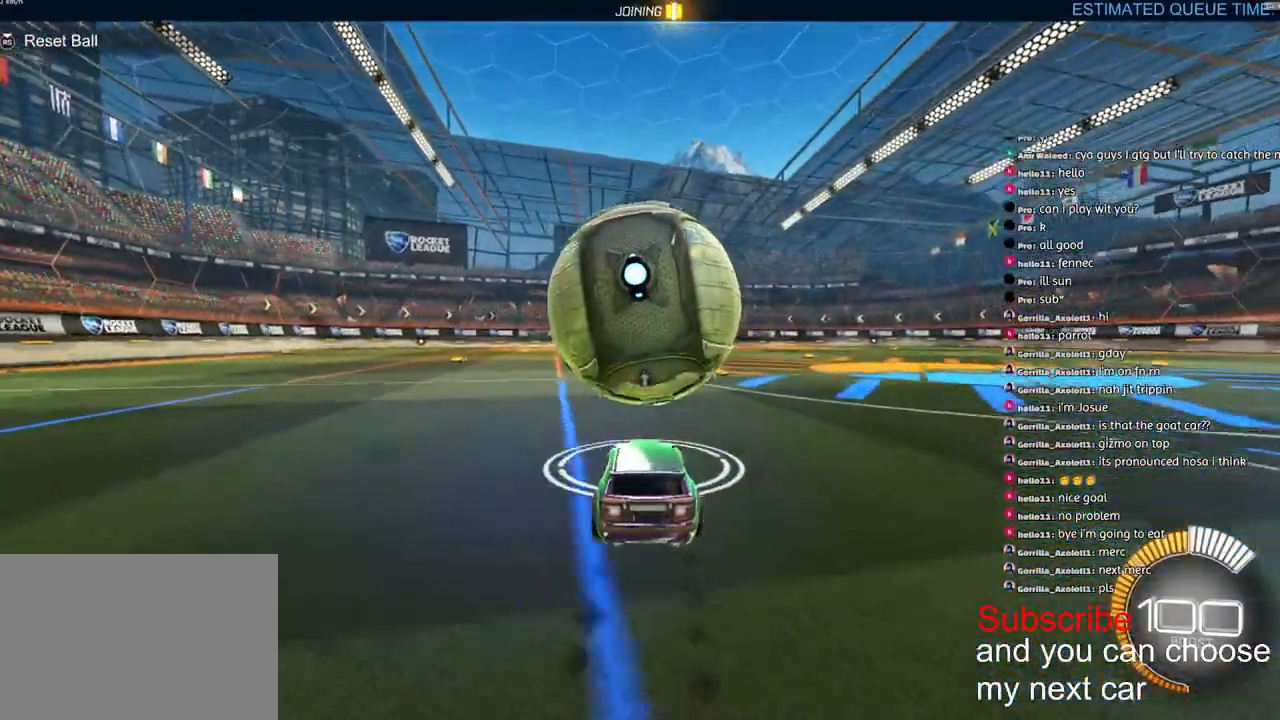
{"dt_ms": 500, "buttons": [], "left_stick": "down-right", "right_stick": "center", "events": [[50, "right_stick", "center"], [283, "left_stick", "down-right"], [333, "CROSS", "down"], [467, "CROSS", "up"], [467, "R1", "up"], [467, "R2", "up"]]}
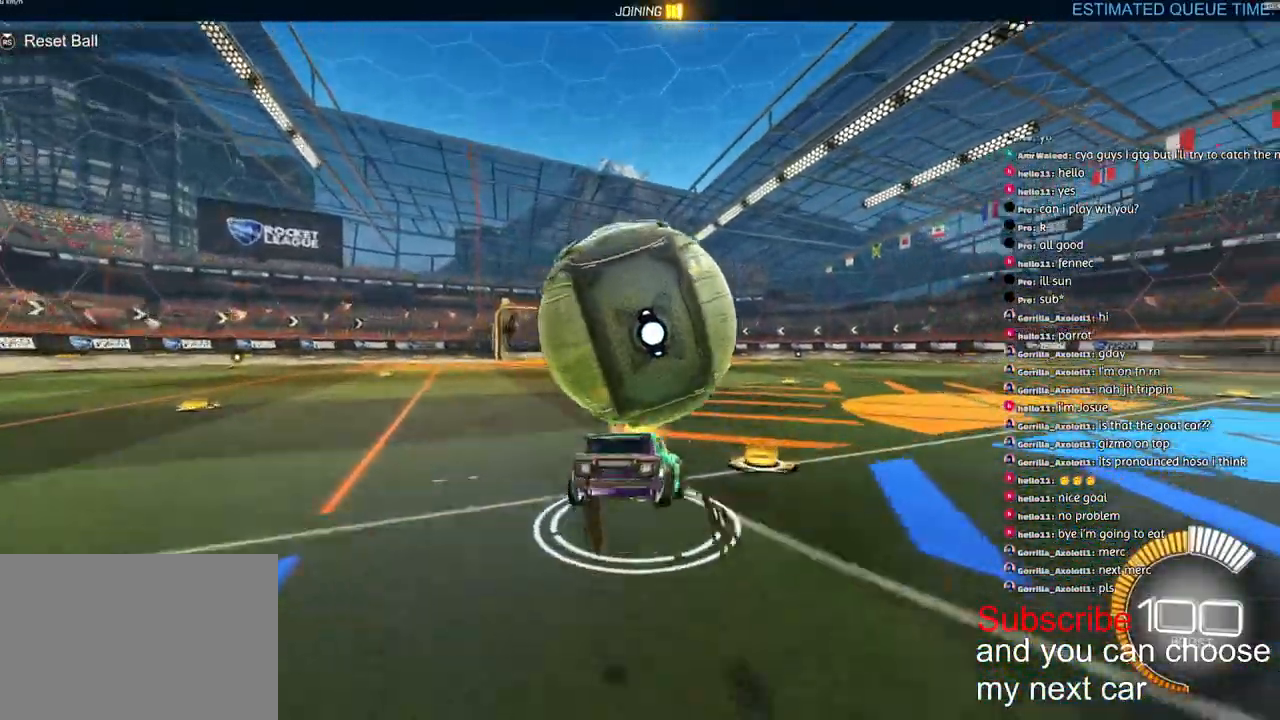
{"dt_ms": 500, "buttons": ["CROSS", "R1", "R2", "L3"], "left_stick": "down-left", "right_stick": "center", "events": [[350, "CROSS", "down"], [350, "R2", "down"], [367, "R1", "down"], [367, "left_stick", "down"], [483, "L3", "down"], [483, "left_stick", "down-left"]]}
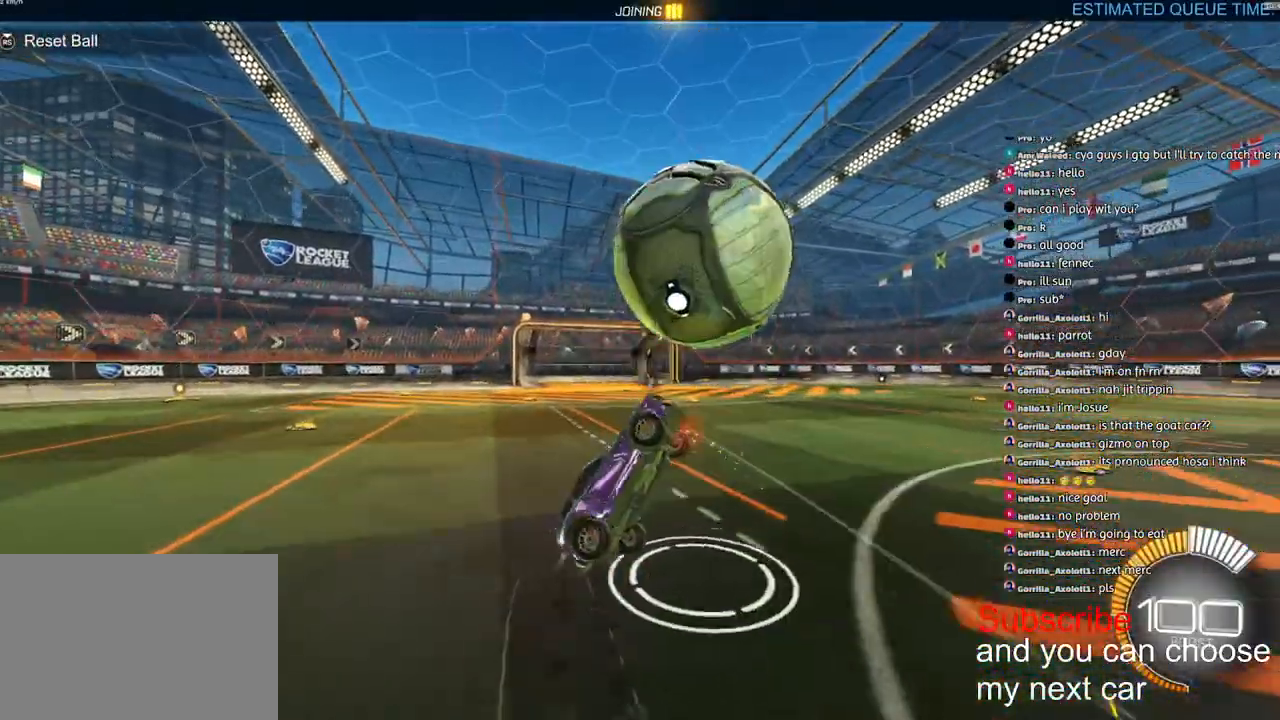
{"dt_ms": 500, "buttons": ["L2", "R1", "R2"], "left_stick": "up", "right_stick": "left", "events": [[17, "right_stick", "left"], [83, "L3", "up"], [150, "left_stick", "up"], [217, "L2", "down"], [250, "CROSS", "up"]]}
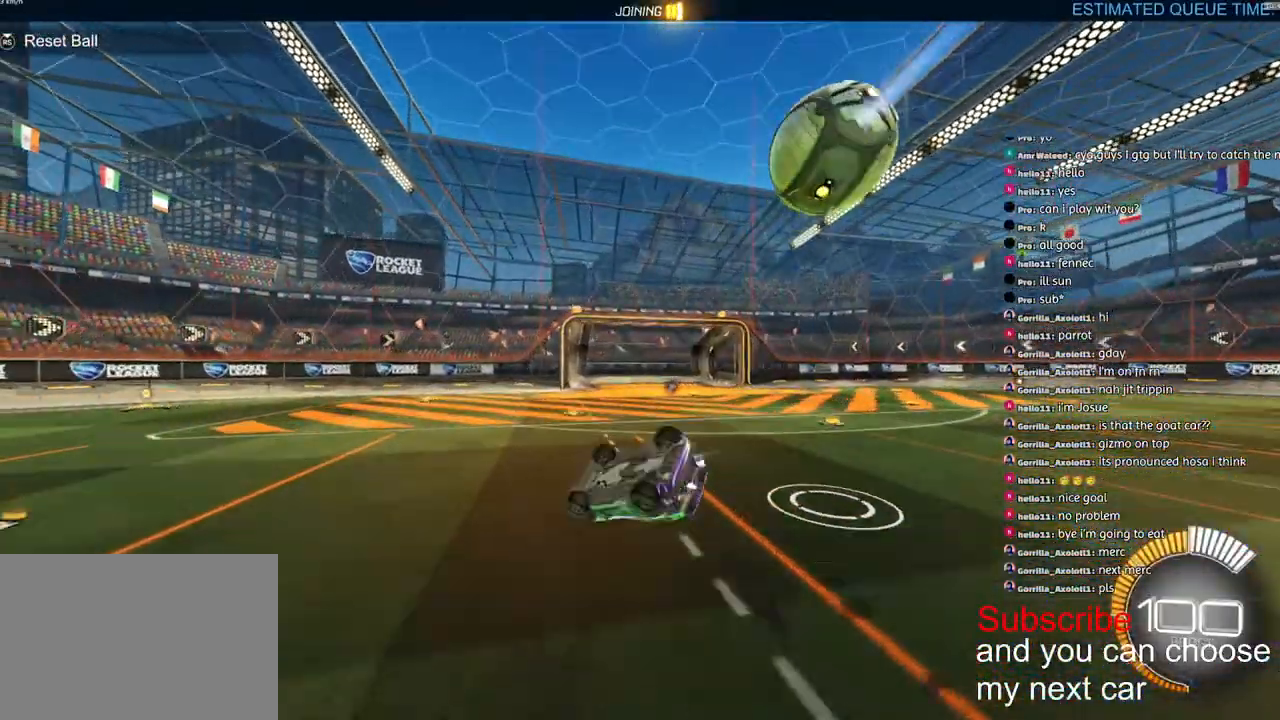
{"dt_ms": 500, "buttons": [], "left_stick": "center", "right_stick": "center", "events": [[67, "TRIANGLE", "down"], [200, "TRIANGLE", "up"], [217, "left_stick", "right"], [233, "L2", "up"], [283, "R1", "up"], [433, "left_stick", "center"], [433, "right_stick", "center"], [483, "R2", "up"]]}
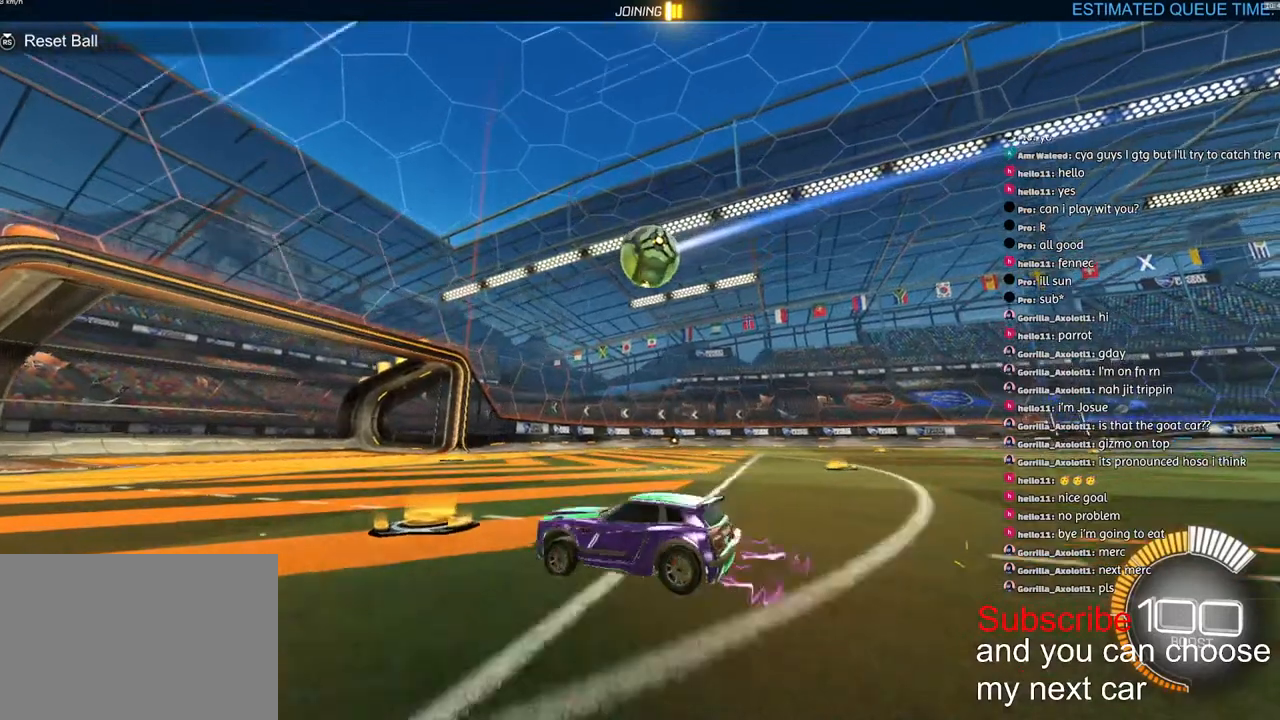
{"dt_ms": 500, "buttons": [], "left_stick": "center", "right_stick": "center", "events": []}
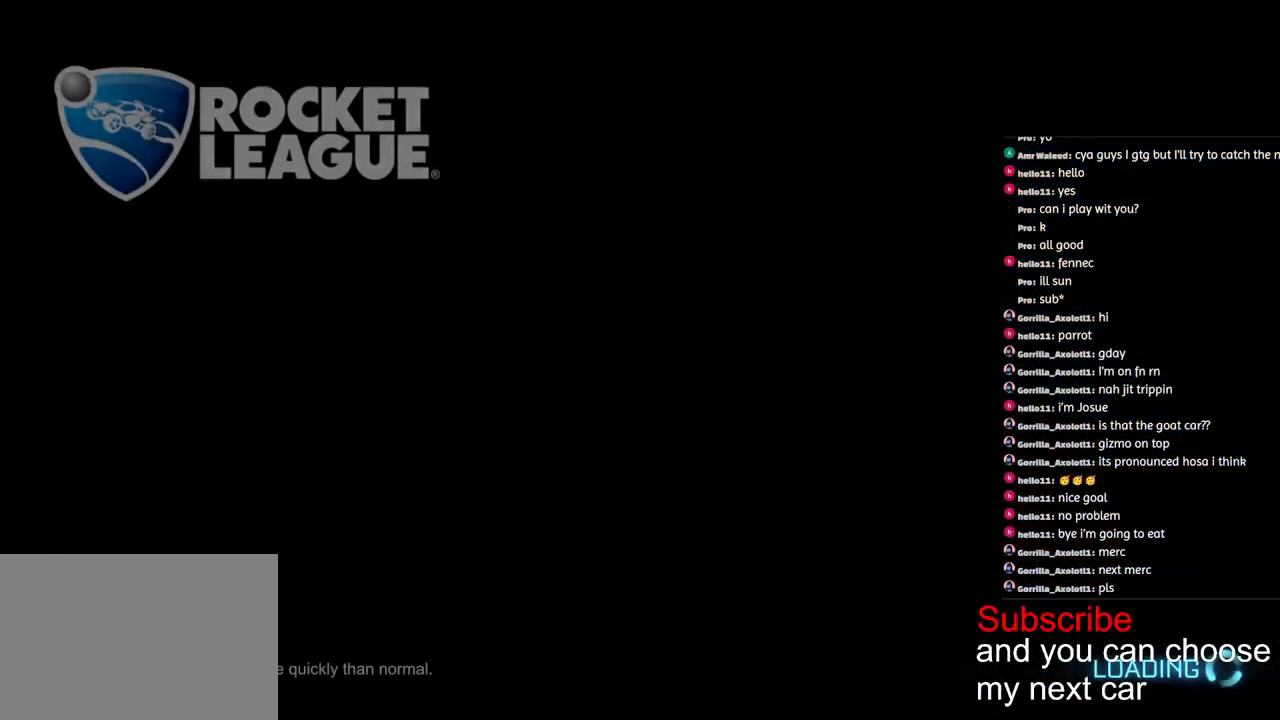
{"dt_ms": 500, "buttons": [], "left_stick": "up", "right_stick": "center", "events": [[233, "left_stick", "left"], [367, "left_stick", "up"]]}
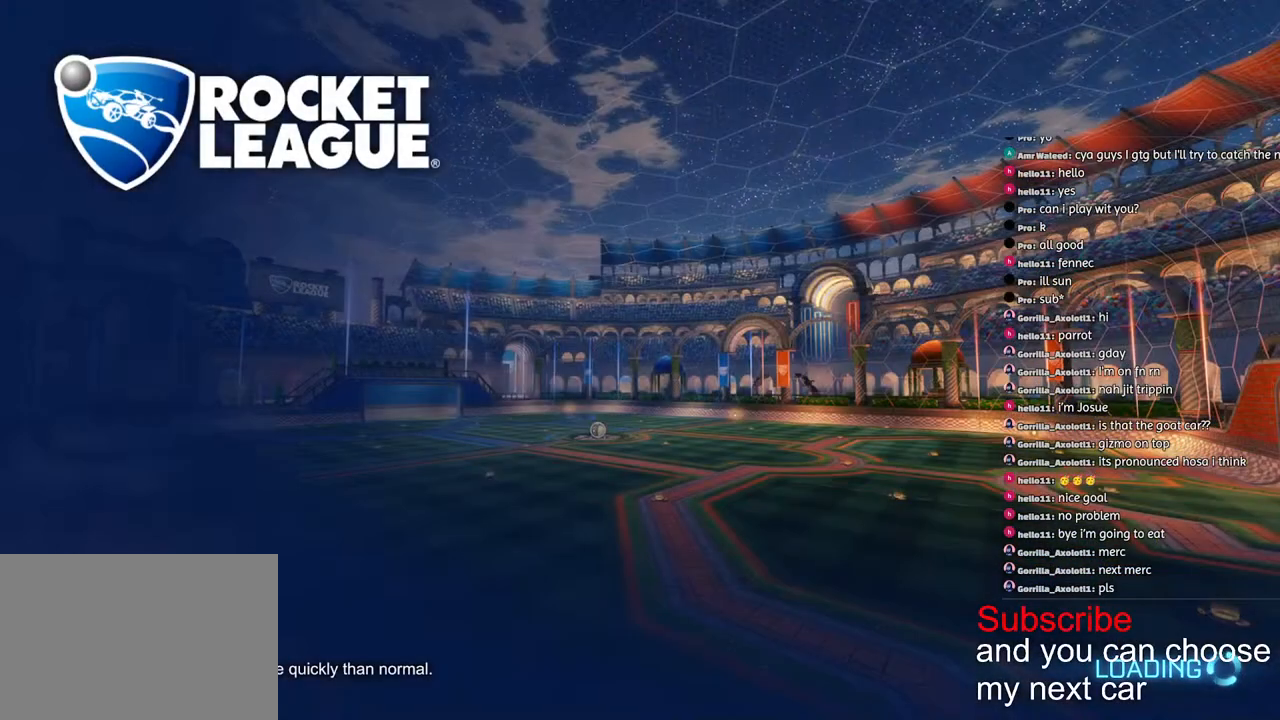
{"dt_ms": 500, "buttons": [], "left_stick": "up", "right_stick": "center", "events": [[50, "left_stick", "left"], [333, "left_stick", "up"]]}
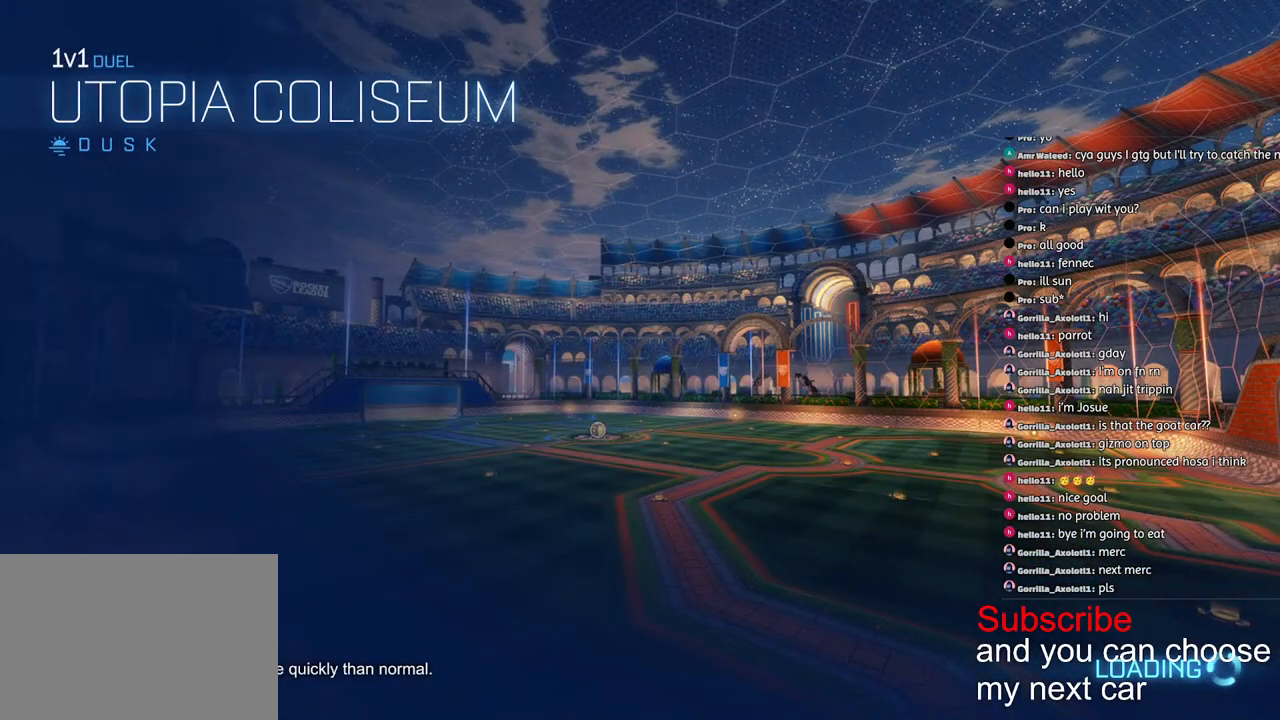
{"dt_ms": 500, "buttons": [], "left_stick": "center", "right_stick": "center", "events": [[33, "left_stick", "left"], [250, "left_stick", "center"], [300, "left_stick", "right"], [400, "left_stick", "center"]]}
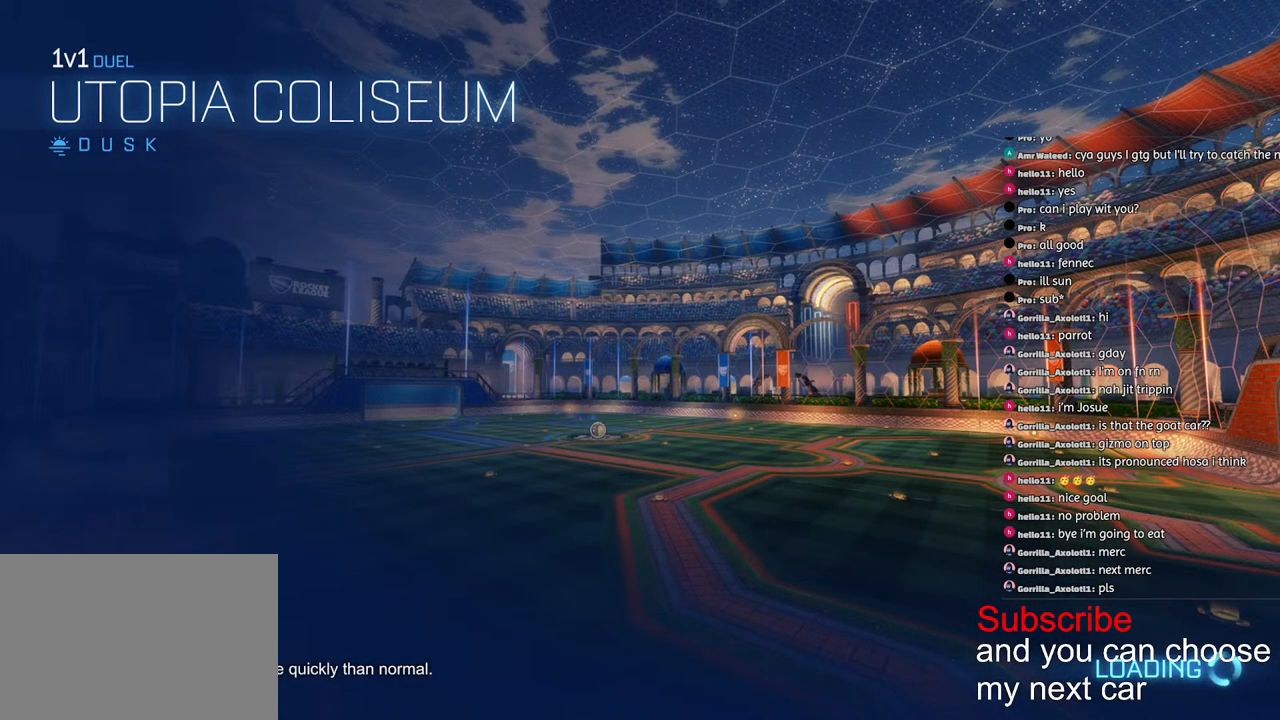
{"dt_ms": 500, "buttons": [], "left_stick": "up", "right_stick": "center", "events": [[117, "left_stick", "up-right"], [333, "left_stick", "left"], [467, "left_stick", "up"]]}
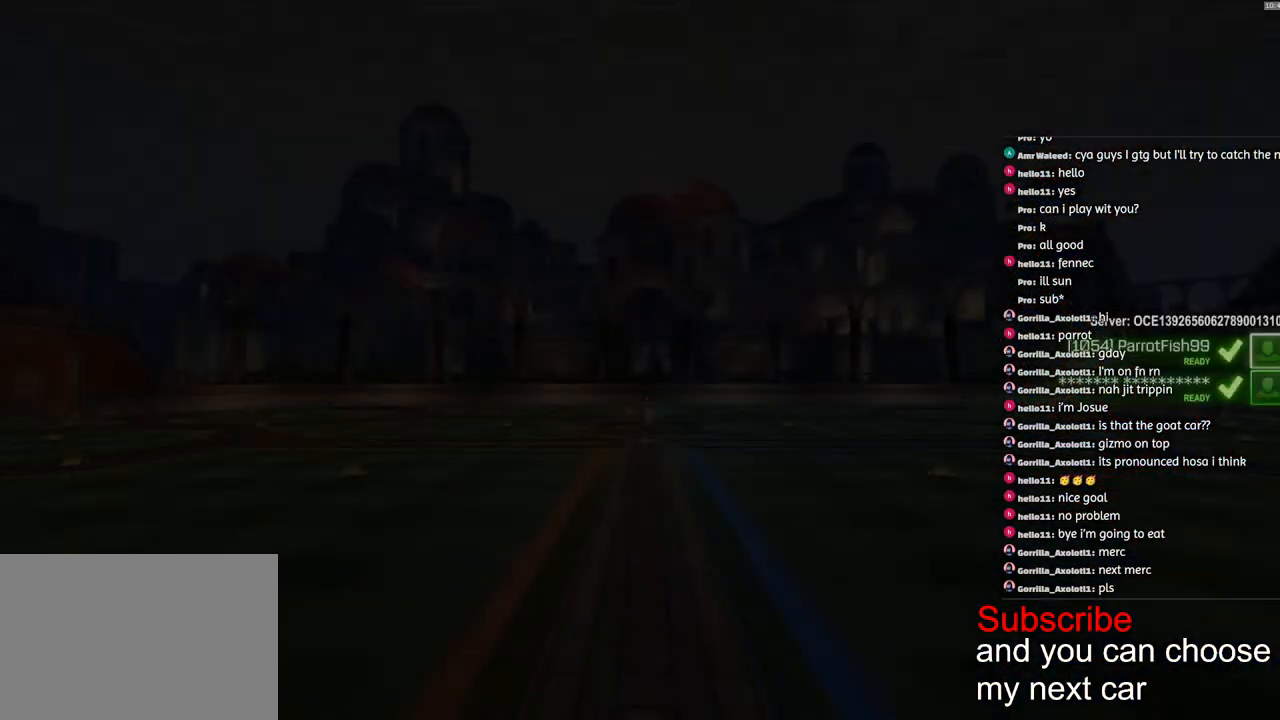
{"dt_ms": 500, "buttons": [], "left_stick": "up-right", "right_stick": "center", "events": [[17, "left_stick", "up-right"], [183, "left_stick", "center"], [250, "left_stick", "left"], [350, "left_stick", "up-right"]]}
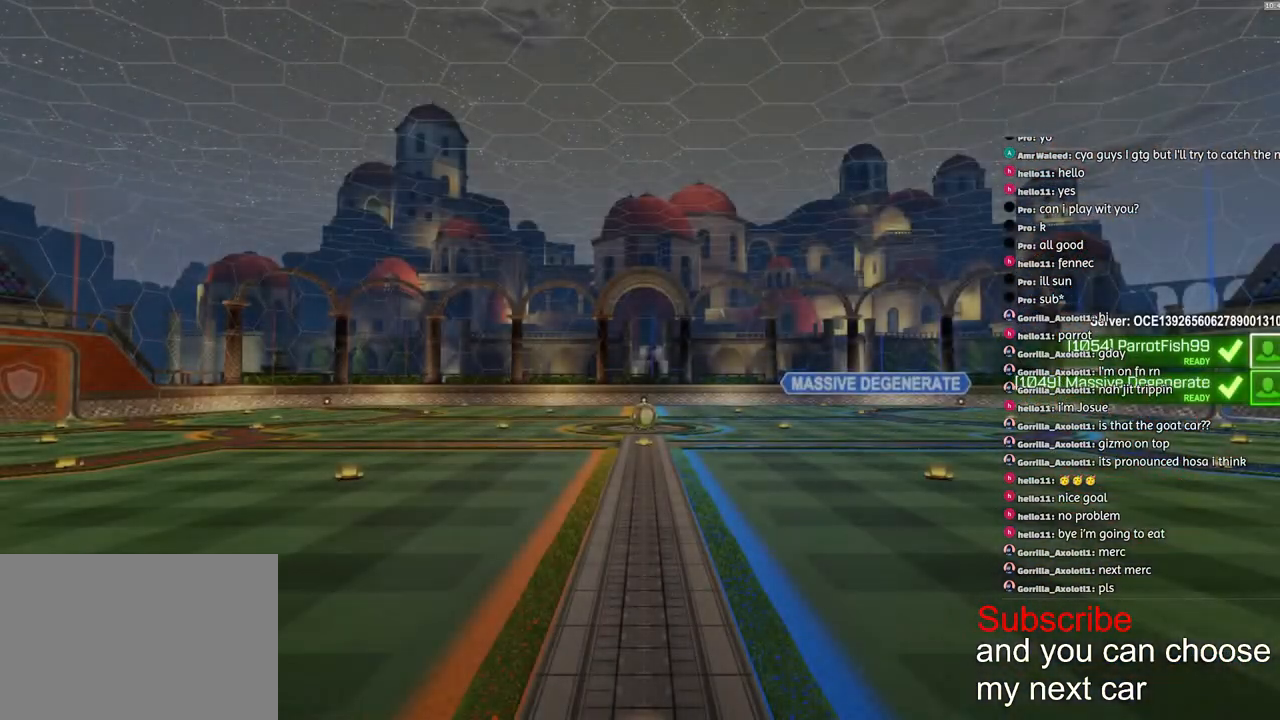
{"dt_ms": 500, "buttons": ["SQUARE"], "left_stick": "up-right", "right_stick": "center", "events": [[33, "left_stick", "center"], [250, "left_stick", "right"], [367, "SQUARE", "down"], [367, "left_stick", "center"], [483, "left_stick", "up-right"]]}
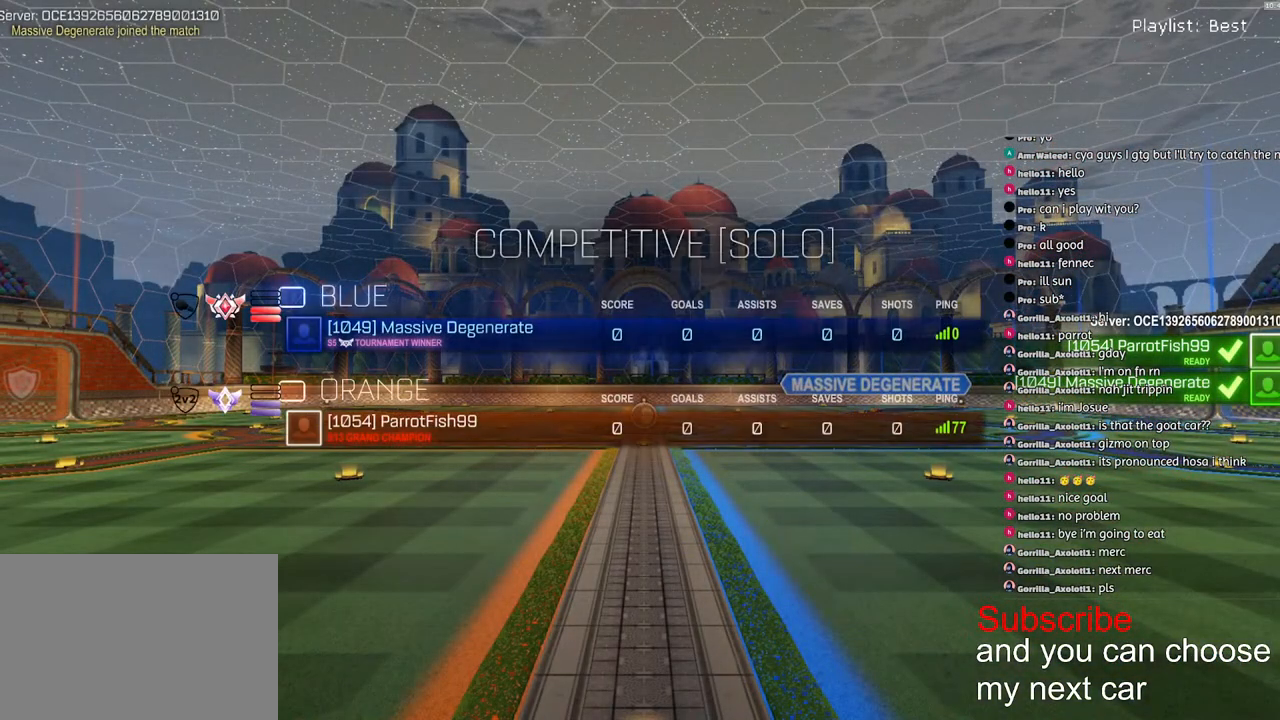
{"dt_ms": 500, "buttons": ["SQUARE"], "left_stick": "center", "right_stick": "center", "events": [[50, "left_stick", "center"]]}
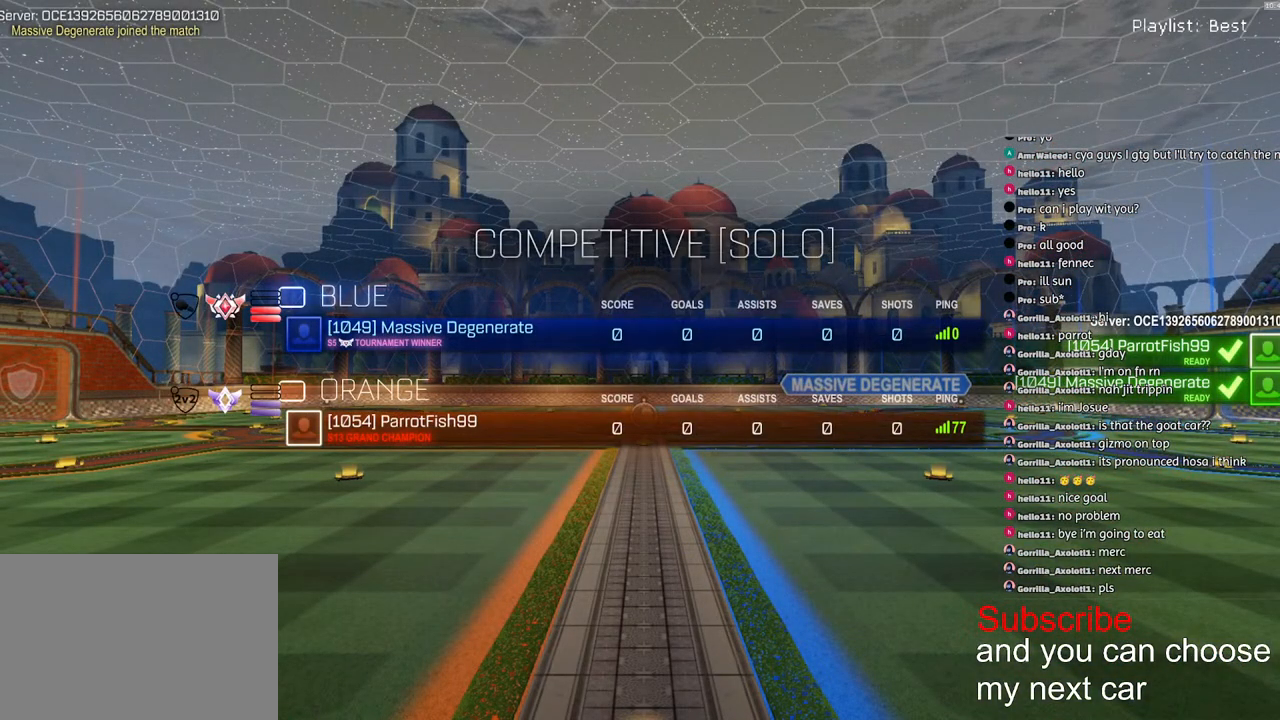
{"dt_ms": 500, "buttons": ["SQUARE"], "left_stick": "center", "right_stick": "center", "events": []}
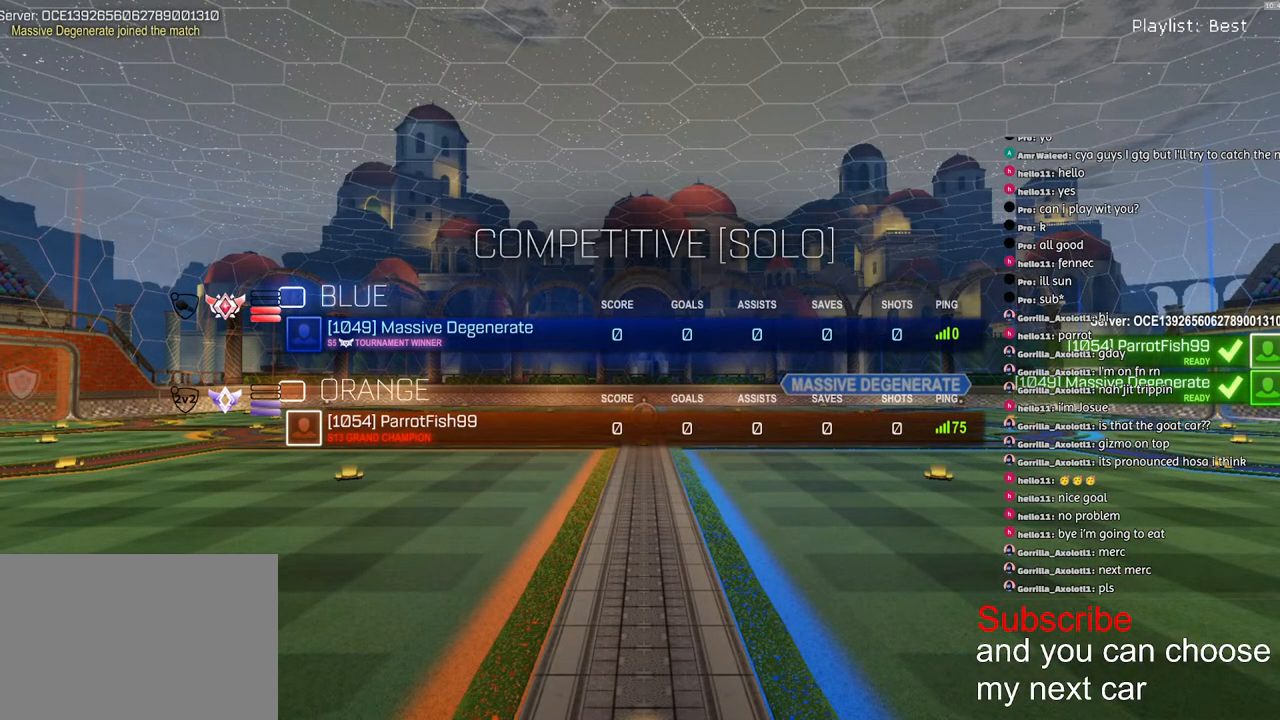
{"dt_ms": 500, "buttons": ["SQUARE"], "left_stick": "center", "right_stick": "center", "events": []}
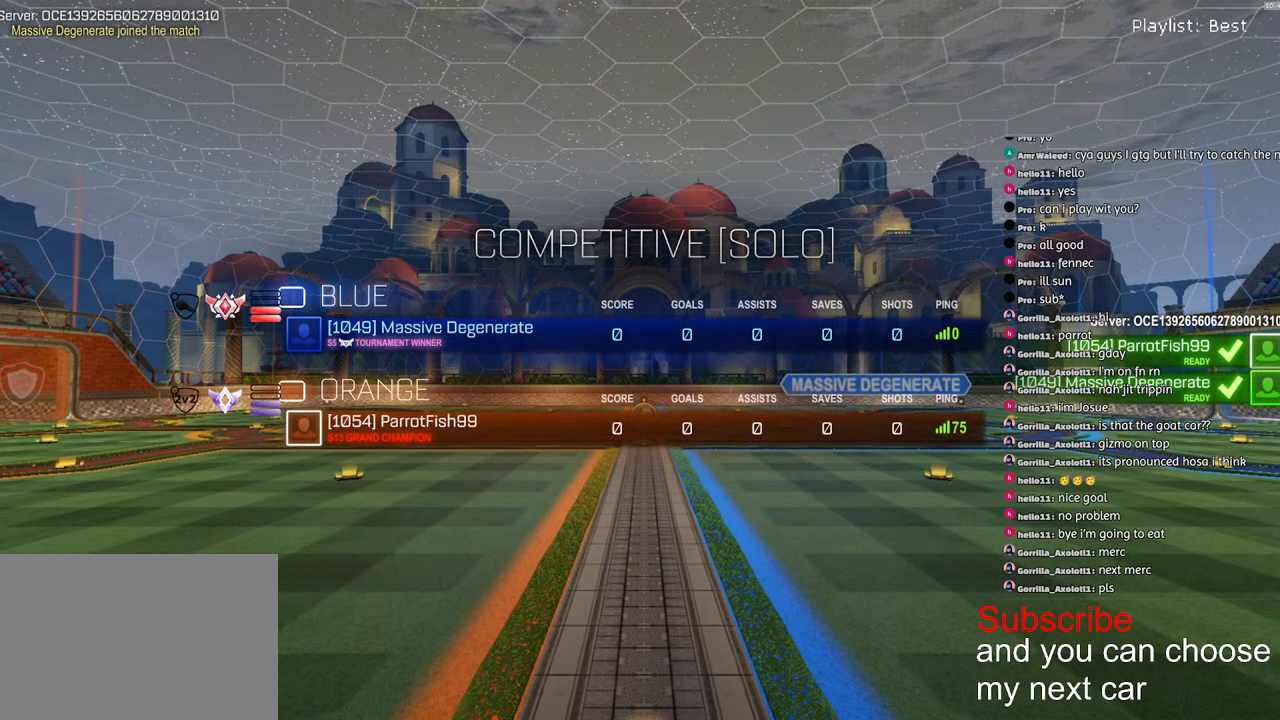
{"dt_ms": 500, "buttons": [], "left_stick": "center", "right_stick": "center", "events": [[500, "SQUARE", "up"]]}
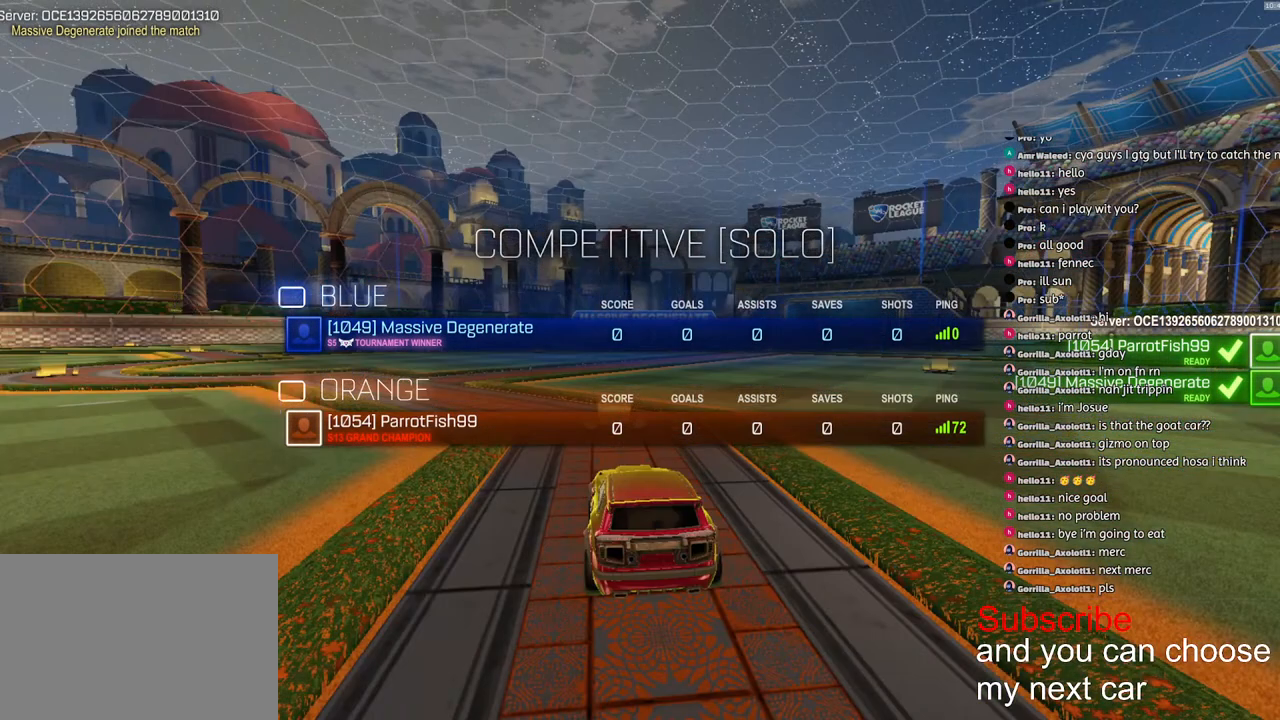
{"dt_ms": 500, "buttons": [], "left_stick": "center", "right_stick": "center", "events": [[183, "R2", "down"], [283, "R2", "up"]]}
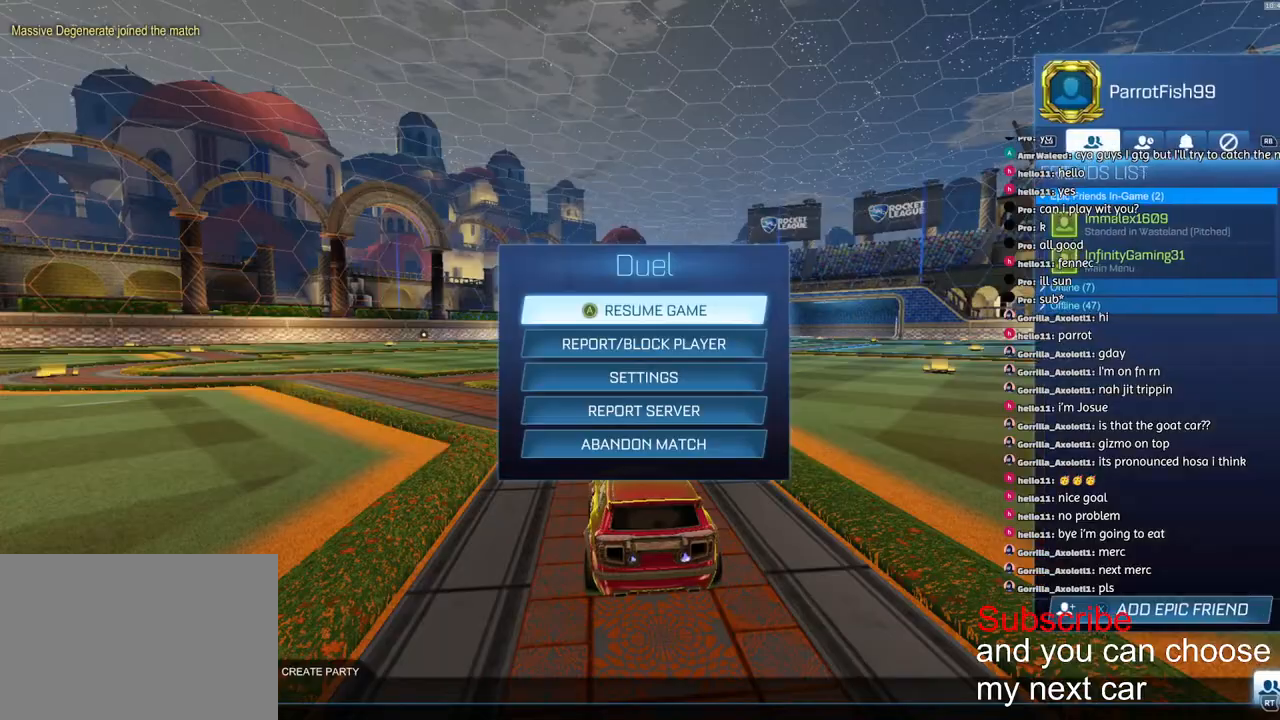
{"dt_ms": 500, "buttons": [], "left_stick": "center", "right_stick": "center", "events": [[67, "R1", "down"], [150, "R1", "up"], [267, "L1", "down"], [383, "L1", "up"], [400, "CIRCLE", "down"], [467, "CIRCLE", "up"]]}